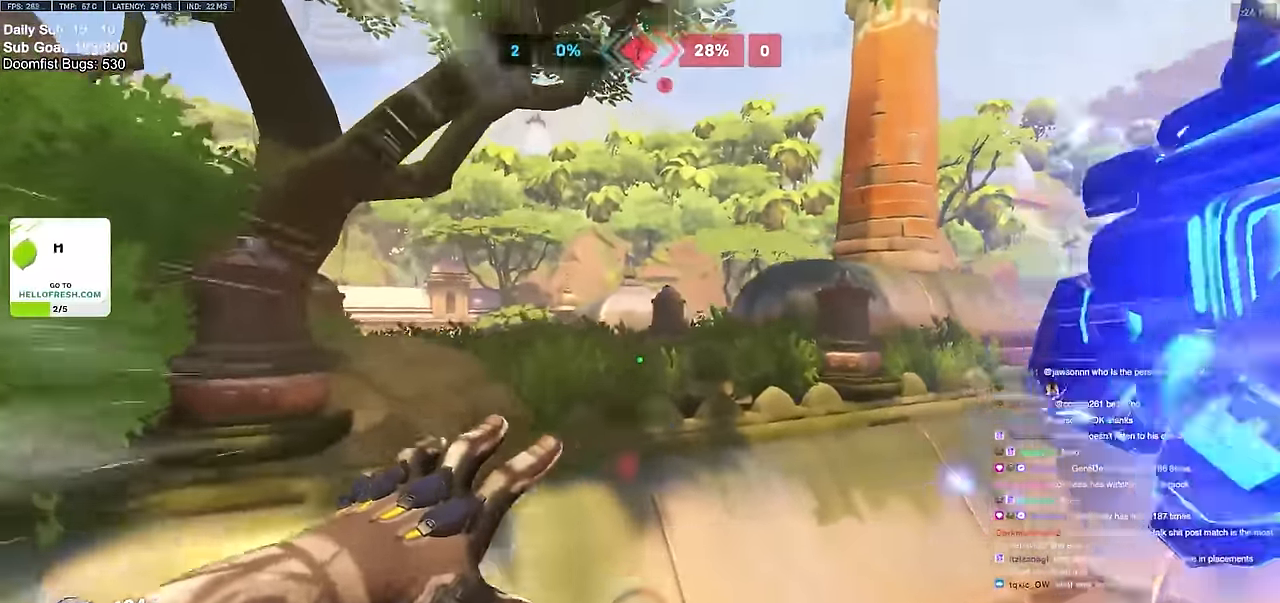
Gameplay with keyboard and mouse; each line is a JSON object with the keys and mouse buttons held at the frame after it. "events" lists presses ("down") and releases ("up") of "a", "ctrl", "d", "e", "f", "melee", "q", "r", "s", "shift", "space", "w", "mouse_left" and "mouse_right" between this image and that frame as [ms after this image, input, new state], when the widget could be followed in between. "mouse_left", "mouse_right" = the "left", "right" buttons of the "mouse" list. No other keys are recorded. Mouse movement is not recorded. Key names are as the overlay labels them; some are game actions (e.g. jump) rather than physical keys.
{"keys": [], "mouse": [], "events": [[267, "space", "down"], [317, "space", "up"], [451, "w", "up"]]}
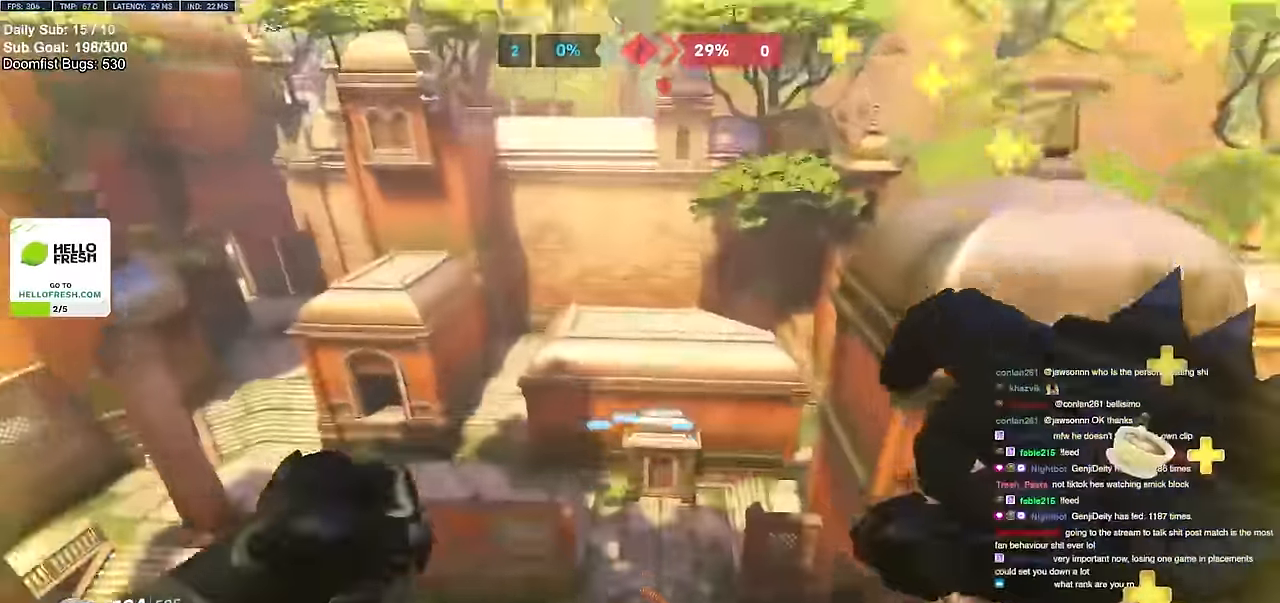
{"keys": ["d"], "mouse": [], "events": [[100, "s", "down"], [384, "d", "down"], [417, "s", "up"]]}
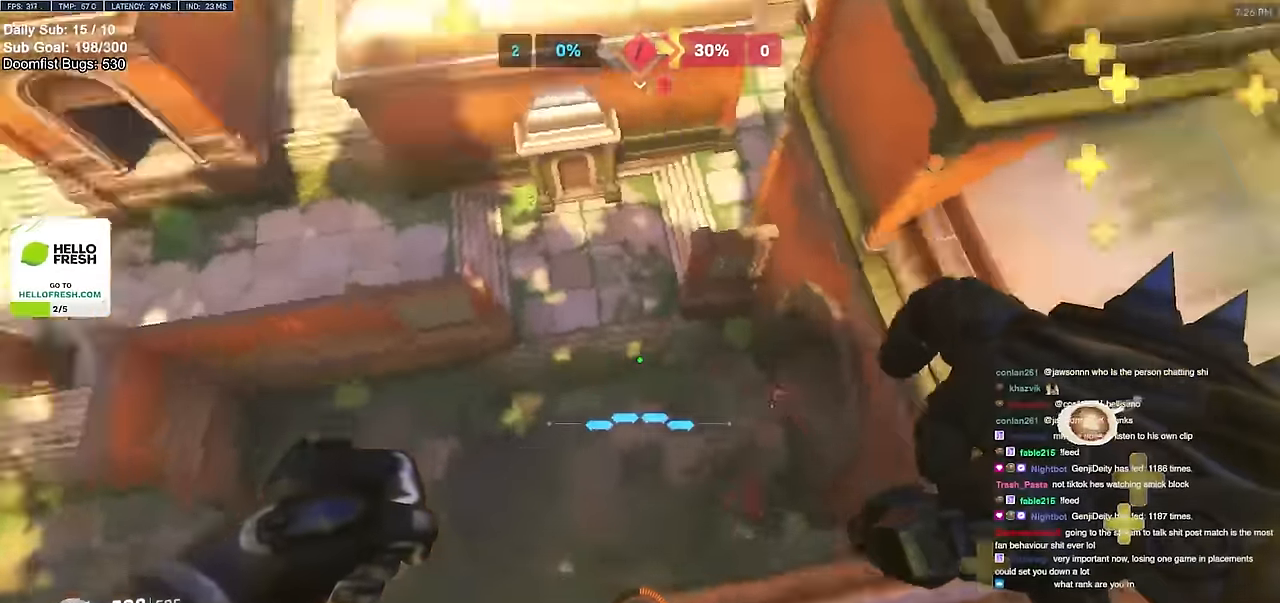
{"keys": ["a", "w"], "mouse": [], "events": [[33, "w", "down"], [83, "d", "up"], [267, "a", "down"]]}
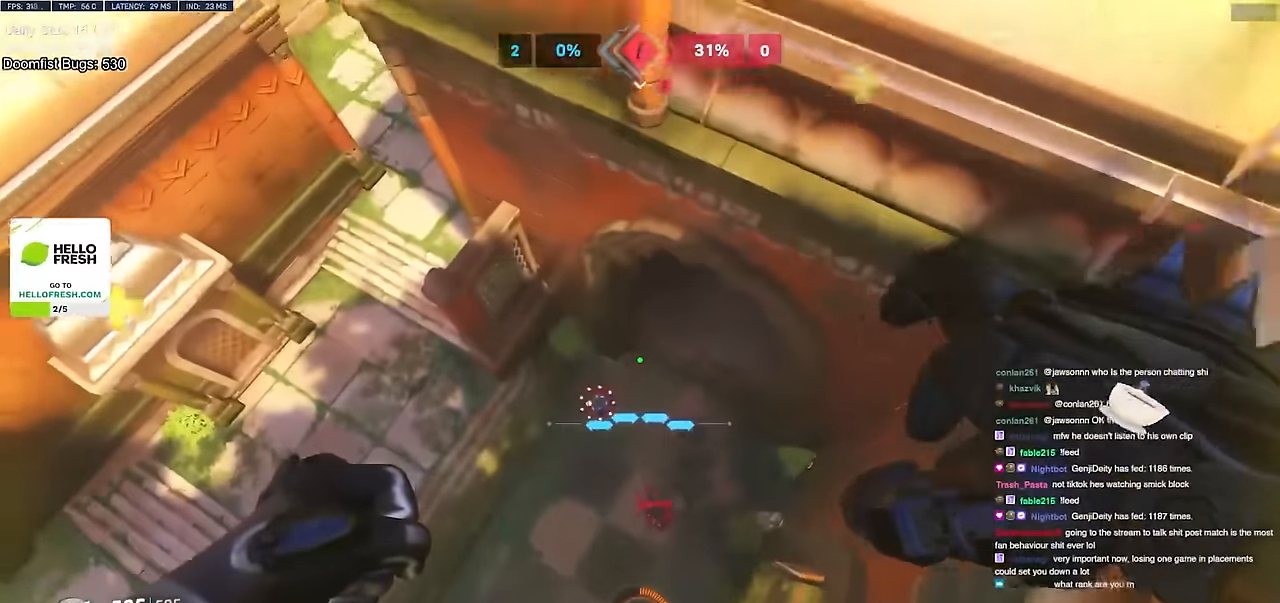
{"keys": ["a", "w"], "mouse": [], "events": [[50, "w", "up"], [417, "w", "down"]]}
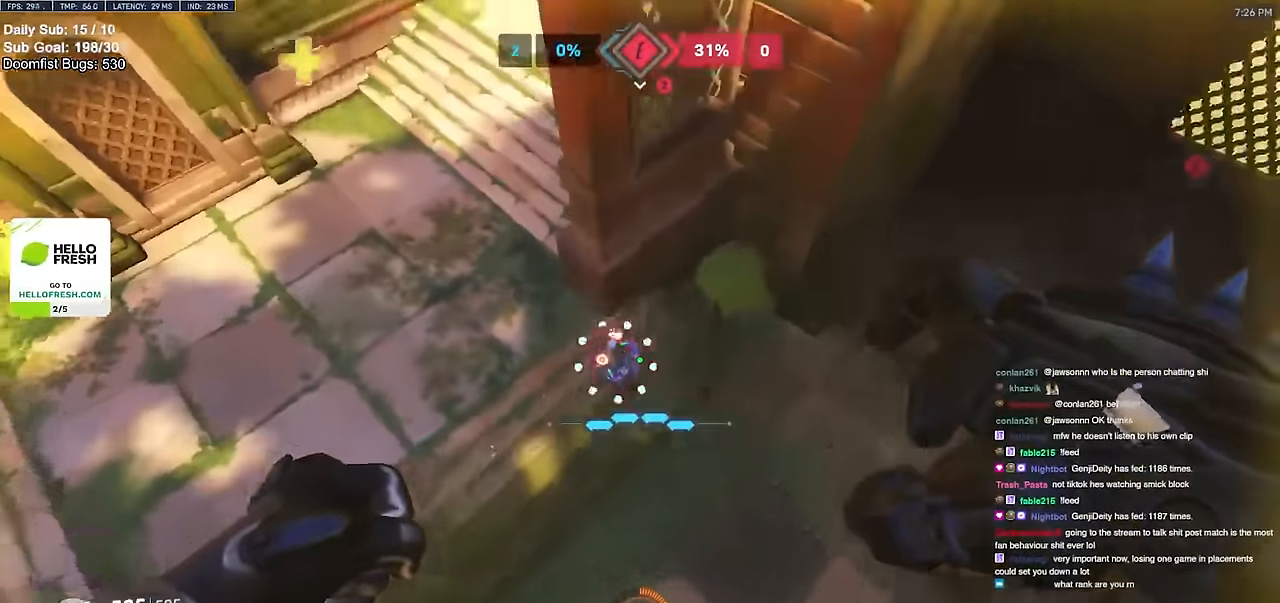
{"keys": ["a", "w"], "mouse": ["left"], "events": [[67, "mouse_left", "down"], [167, "w", "up"], [250, "mouse_left", "up"], [250, "w", "down"], [400, "mouse_left", "down"]]}
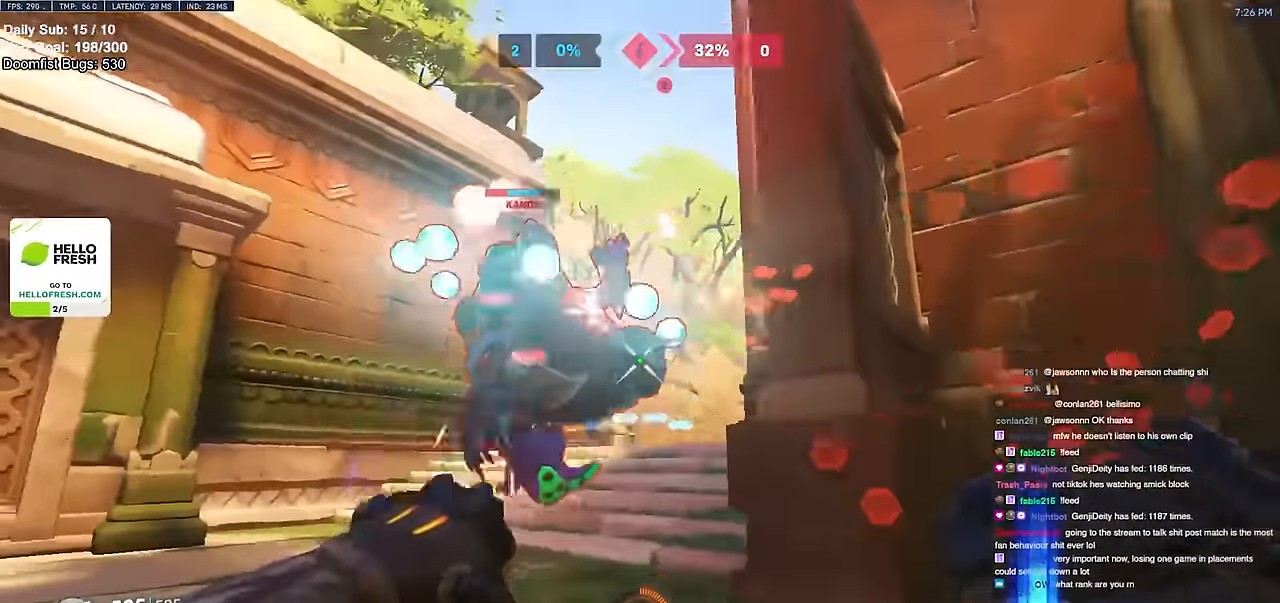
{"keys": ["a", "s", "space"], "mouse": [], "events": [[34, "mouse_left", "up"], [217, "mouse_left", "down"], [317, "melee", "down"], [317, "w", "up"], [401, "melee", "up"], [401, "mouse_left", "up"], [401, "s", "down"], [451, "space", "down"]]}
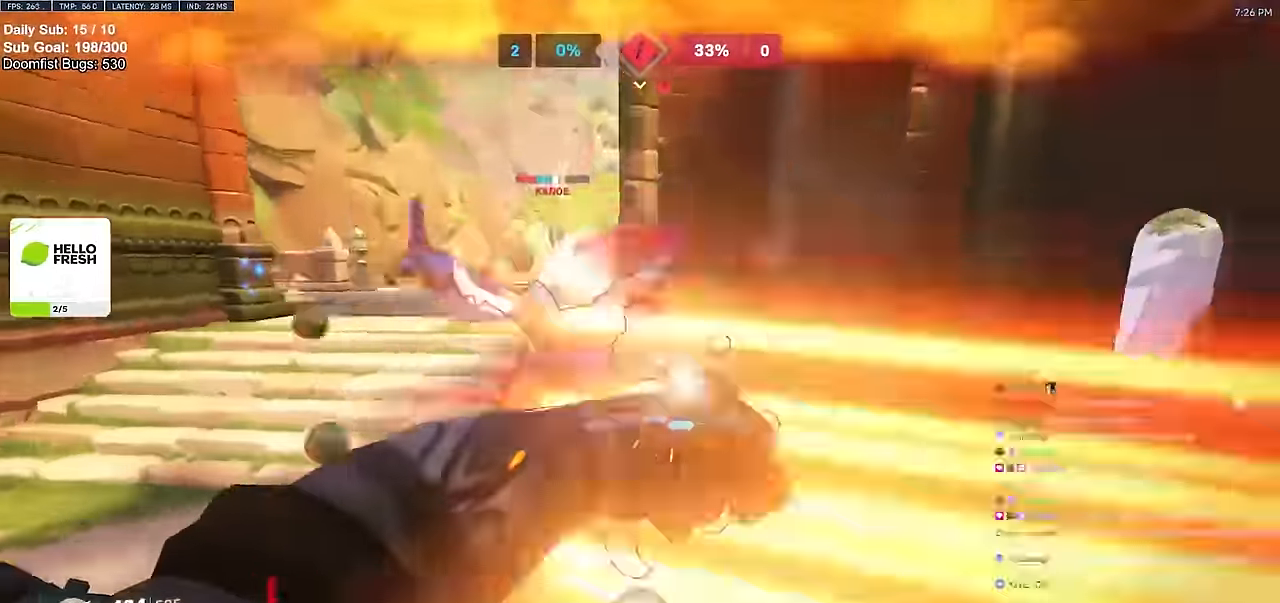
{"keys": ["s", "shift"], "mouse": ["left"], "events": [[50, "space", "up"], [383, "mouse_left", "down"], [434, "shift", "down"], [467, "a", "up"]]}
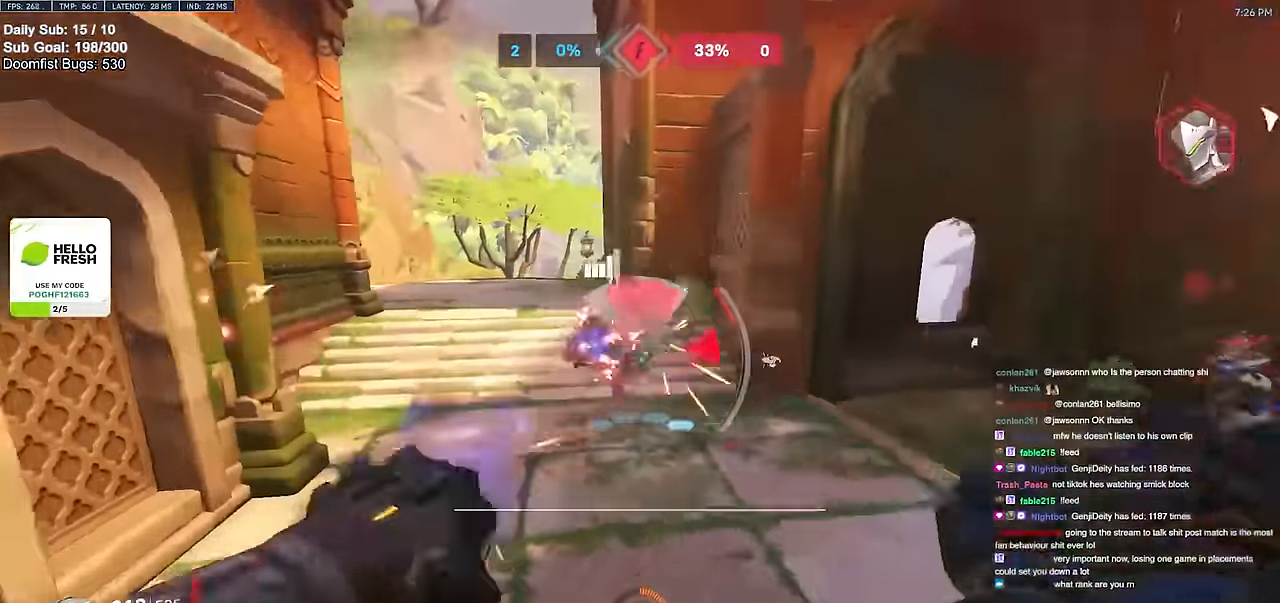
{"keys": ["d", "s"], "mouse": [], "events": [[17, "mouse_left", "up"], [67, "shift", "up"], [200, "d", "down"], [434, "a", "down"], [484, "a", "up"]]}
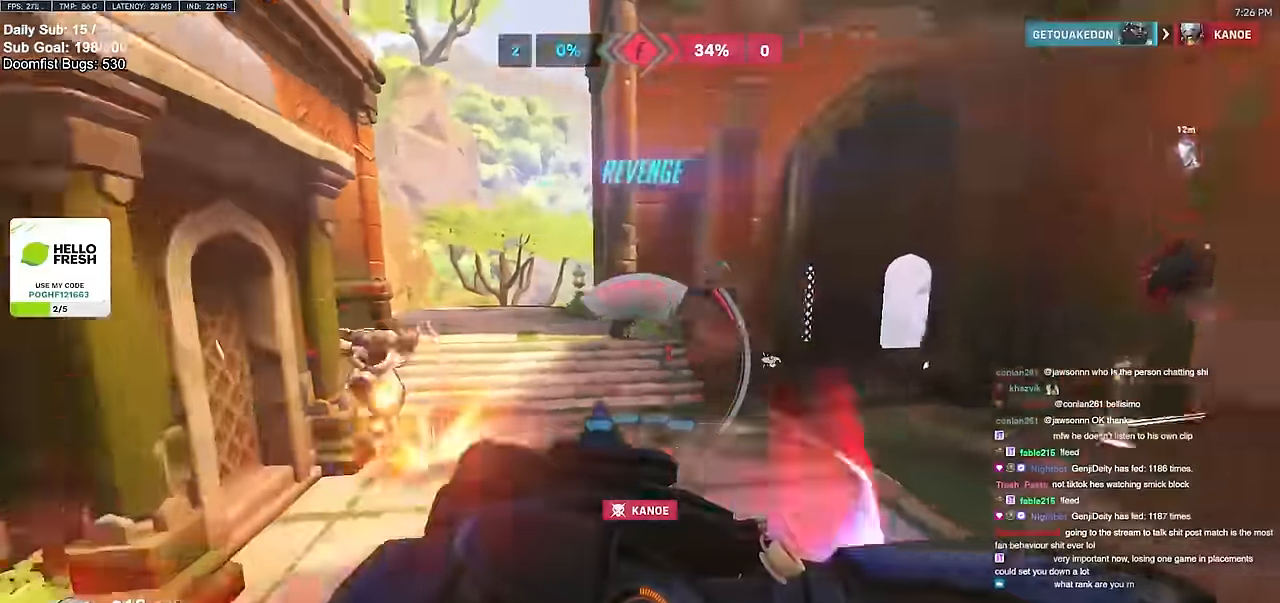
{"keys": ["d"], "mouse": [], "events": [[33, "a", "down"], [83, "d", "up"], [417, "d", "down"], [417, "space", "down"], [450, "a", "up"], [450, "s", "up"], [500, "space", "up"]]}
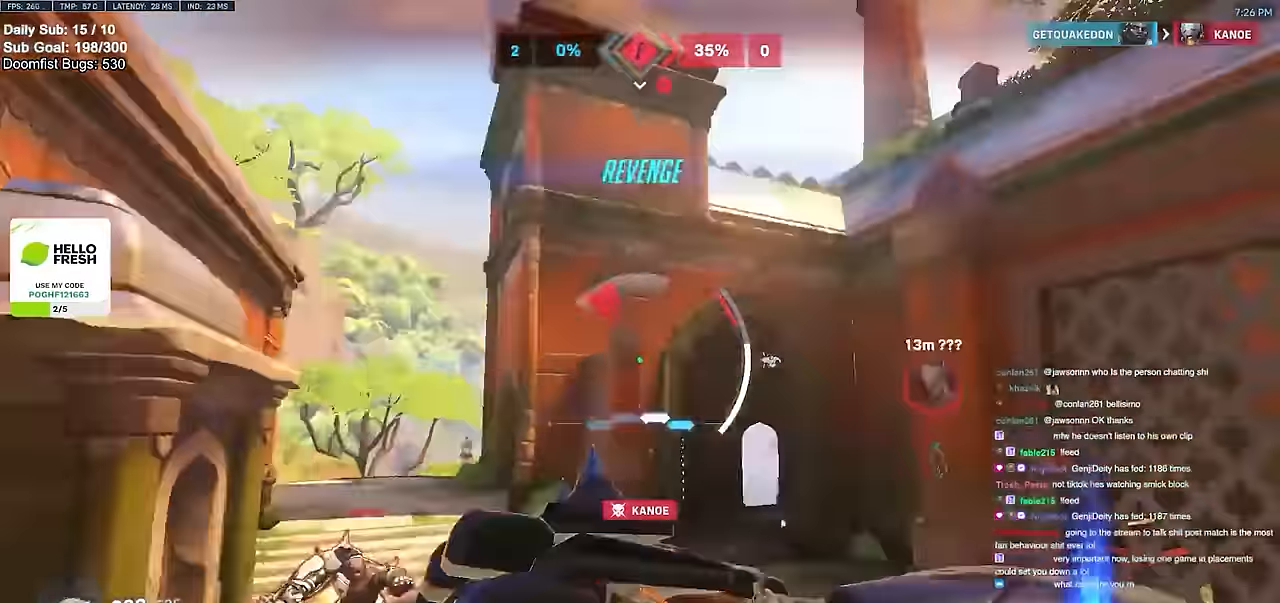
{"keys": ["s"], "mouse": ["left"], "events": [[134, "mouse_left", "down"], [184, "a", "down"], [184, "d", "up"], [184, "s", "down"], [234, "mouse_left", "up"], [417, "a", "up"], [417, "mouse_left", "down"]]}
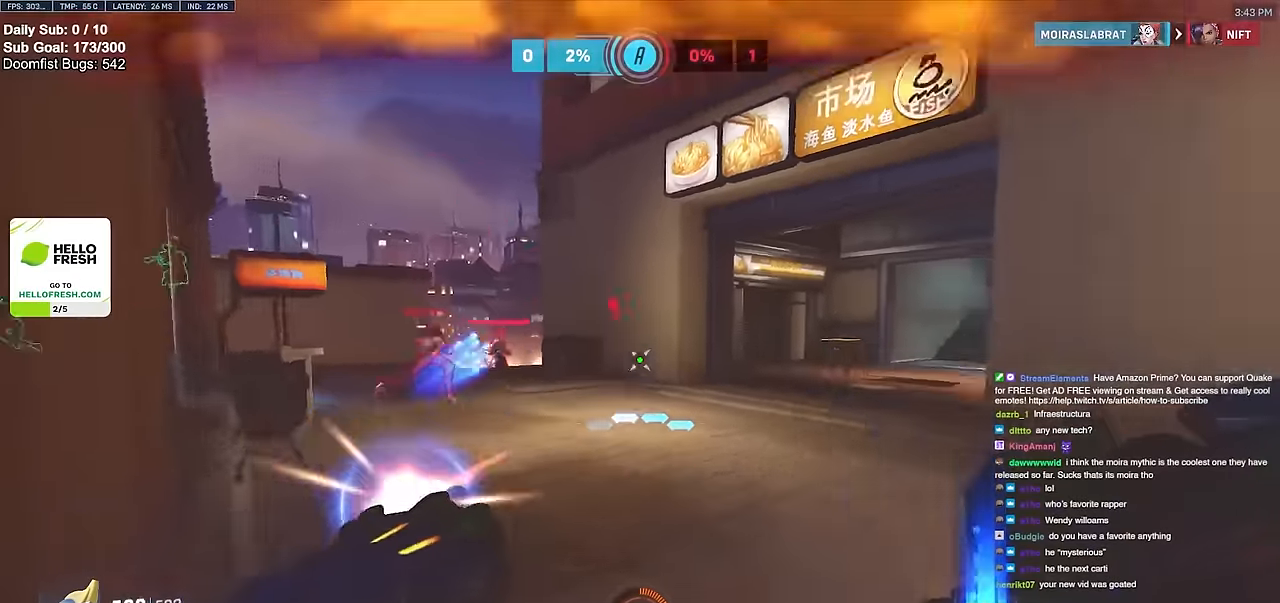
{"keys": ["d", "s"], "mouse": [], "events": [[16, "mouse_left", "up"], [50, "e", "down"], [150, "e", "up"], [333, "d", "down"]]}
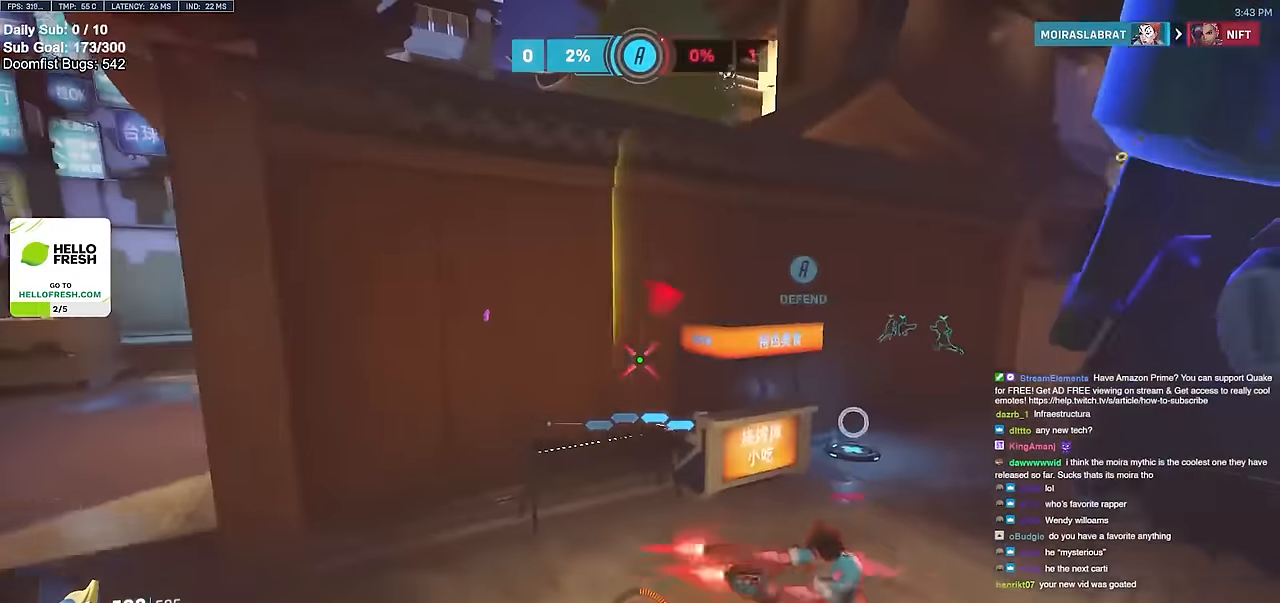
{"keys": ["a", "space"], "mouse": [], "events": [[34, "a", "down"], [67, "d", "up"], [117, "s", "up"], [351, "w", "down"], [451, "space", "down"], [484, "w", "up"]]}
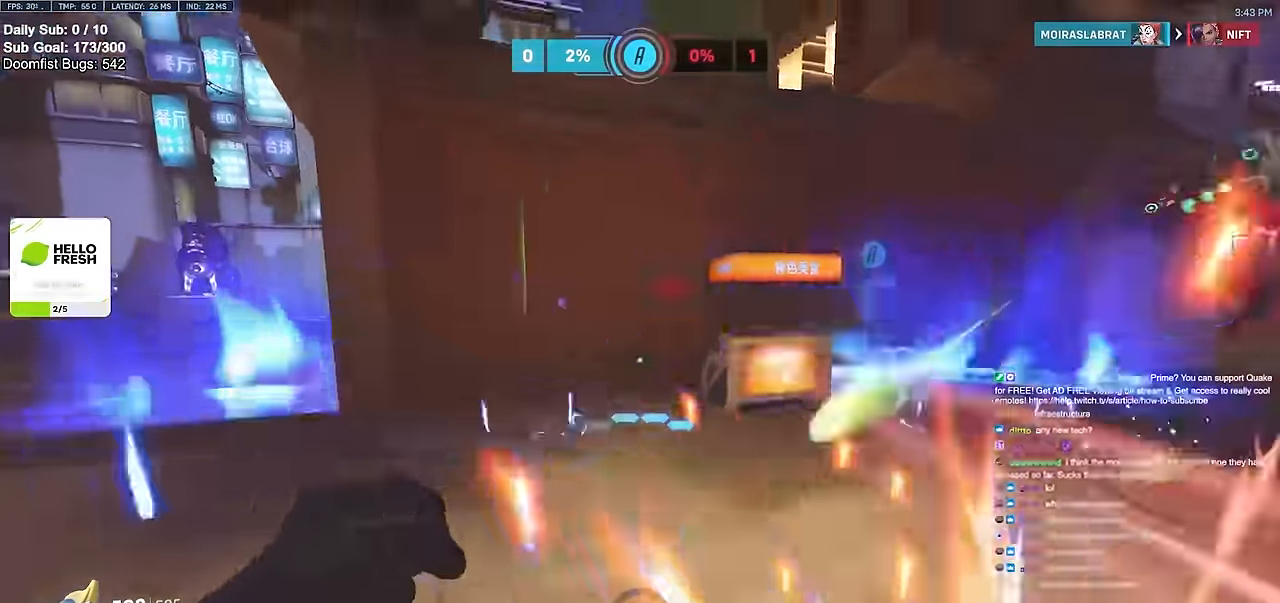
{"keys": ["d"], "mouse": ["left"], "events": [[33, "space", "up"], [133, "mouse_left", "down"], [233, "mouse_left", "up"], [233, "w", "down"], [317, "a", "up"], [317, "d", "down"], [367, "w", "up"], [467, "mouse_left", "down"]]}
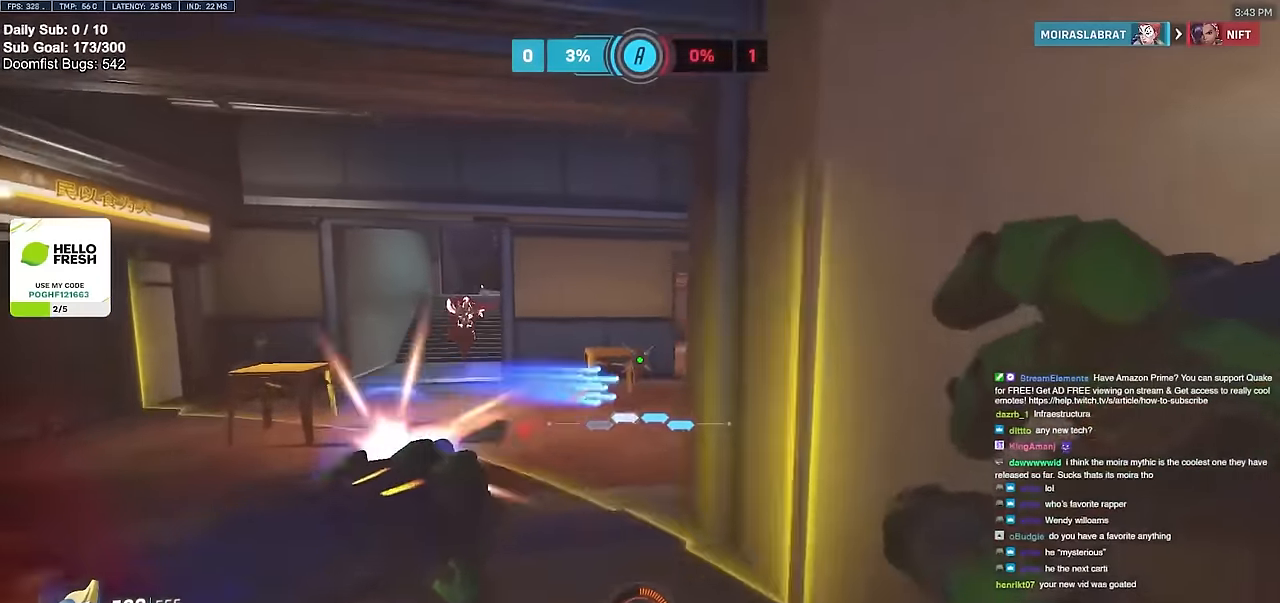
{"keys": ["d", "s"], "mouse": ["right"], "events": [[101, "mouse_left", "up"], [284, "mouse_left", "down"], [284, "space", "down"], [434, "mouse_left", "up"], [434, "space", "up"], [484, "mouse_right", "down"], [484, "s", "down"]]}
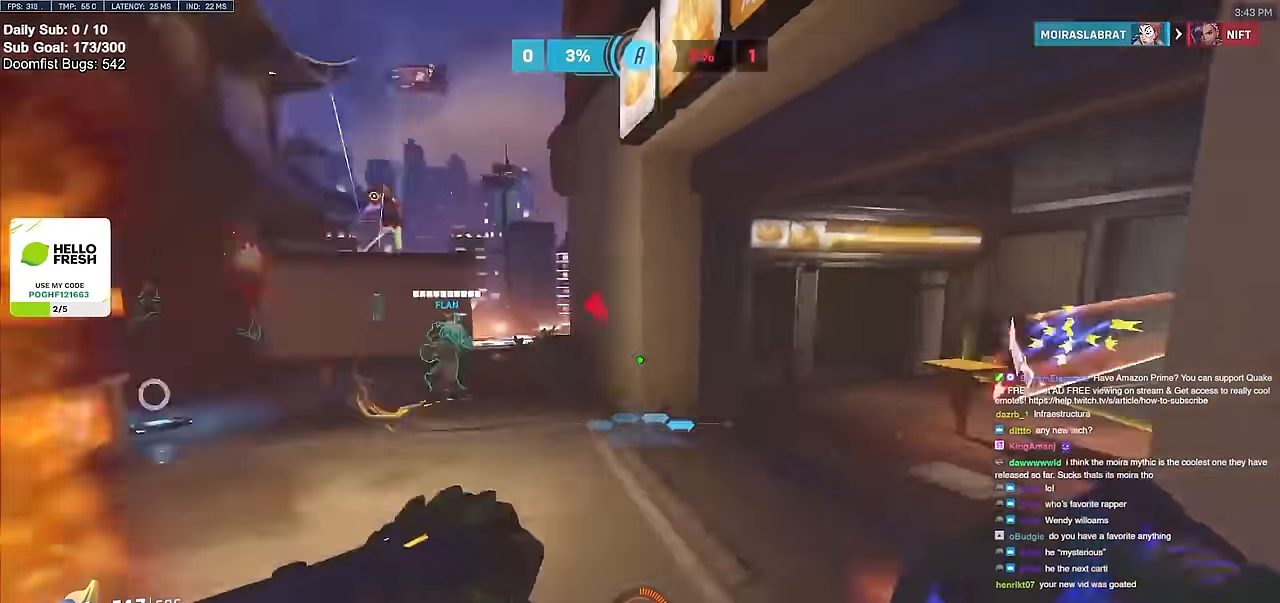
{"keys": ["a"], "mouse": ["right"], "events": [[17, "a", "down"], [67, "d", "up"], [350, "s", "up"]]}
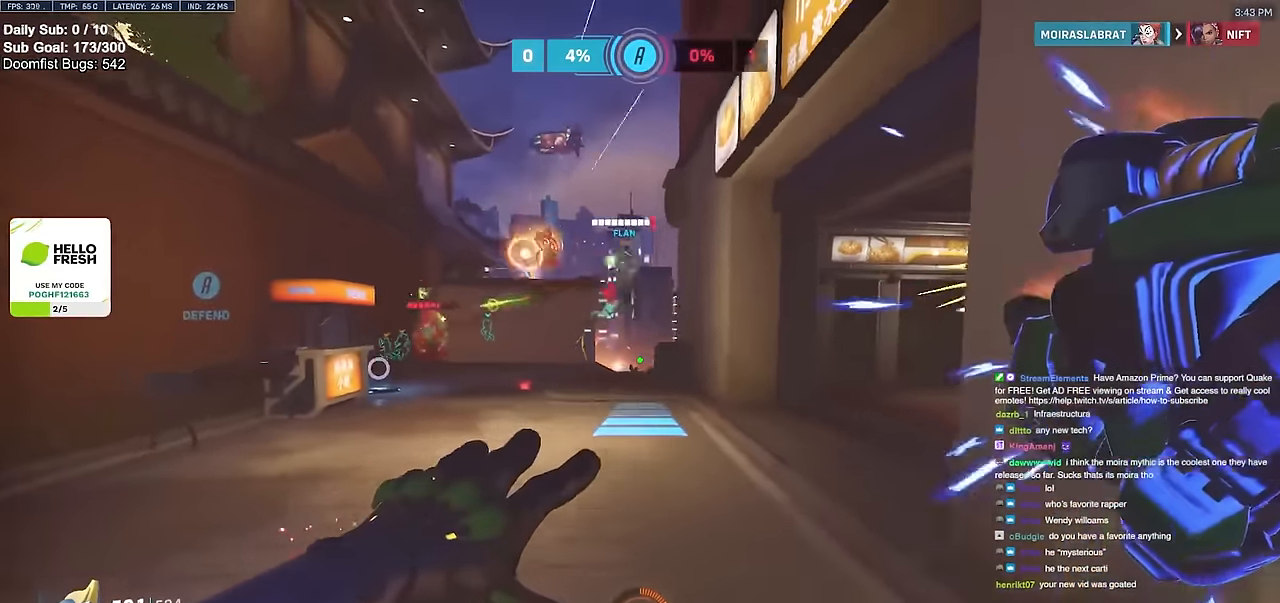
{"keys": ["a"], "mouse": ["right"], "events": [[468, "space", "down"], [501, "space", "up"]]}
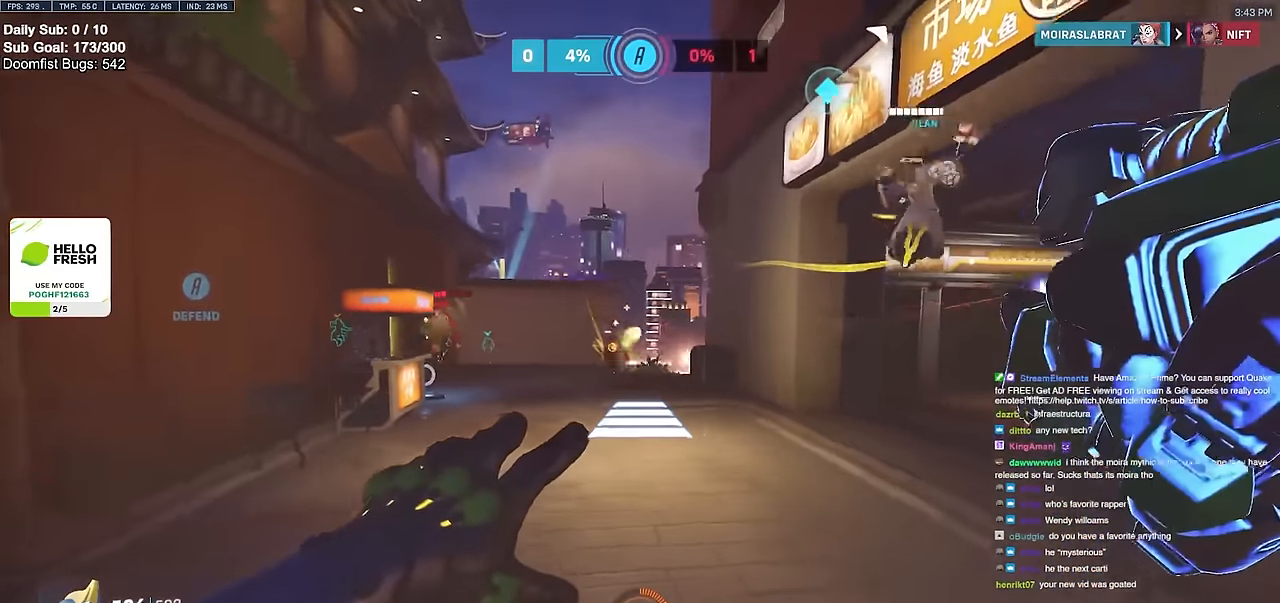
{"keys": ["w"], "mouse": [], "events": [[50, "mouse_right", "up"], [100, "a", "up"], [100, "w", "down"]]}
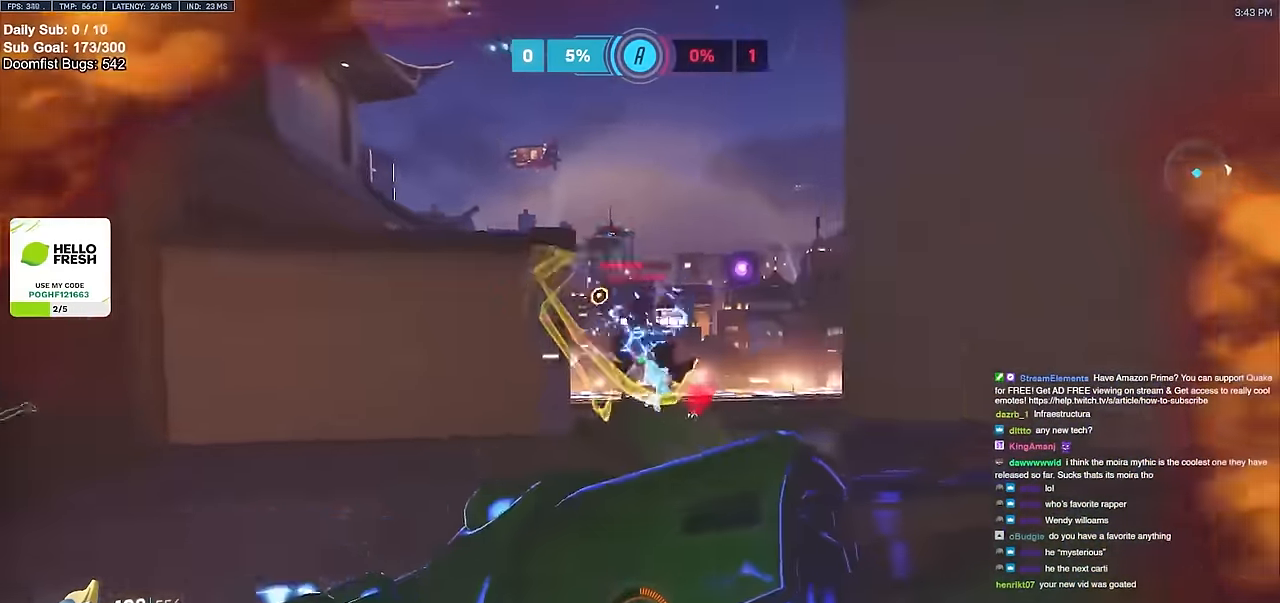
{"keys": ["d", "w"], "mouse": [], "events": [[117, "d", "down"], [251, "space", "down"], [251, "w", "up"], [301, "mouse_left", "down"], [351, "space", "up"], [451, "mouse_left", "up"], [484, "w", "down"]]}
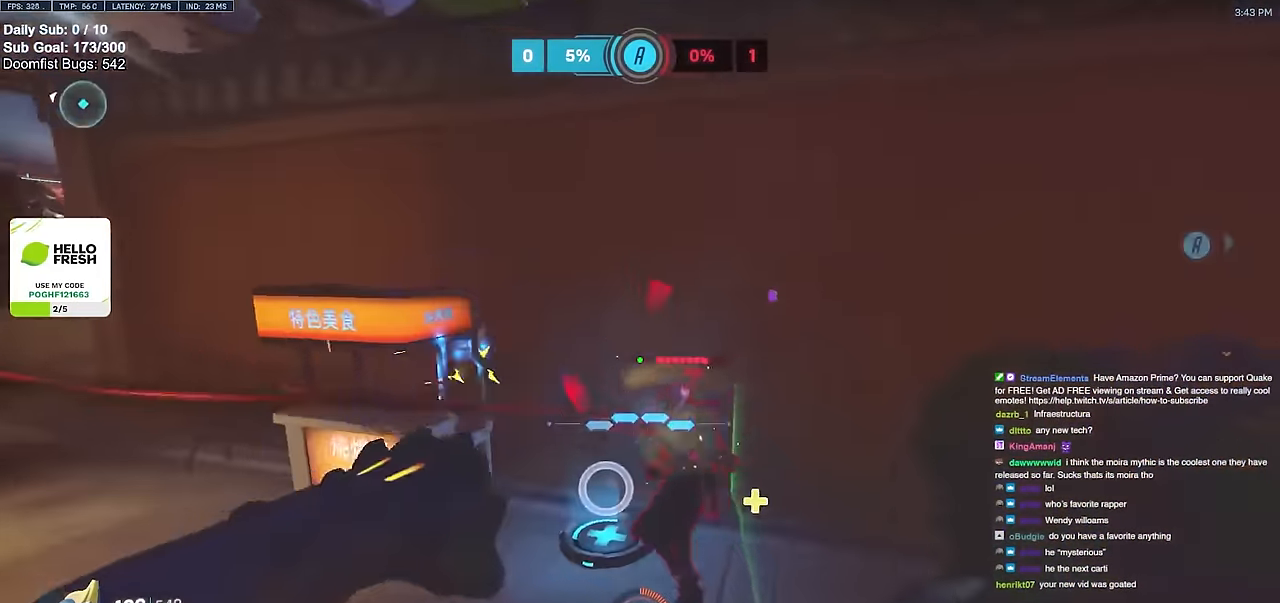
{"keys": ["w"], "mouse": [], "events": [[133, "mouse_left", "down"], [267, "mouse_left", "up"], [367, "d", "up"]]}
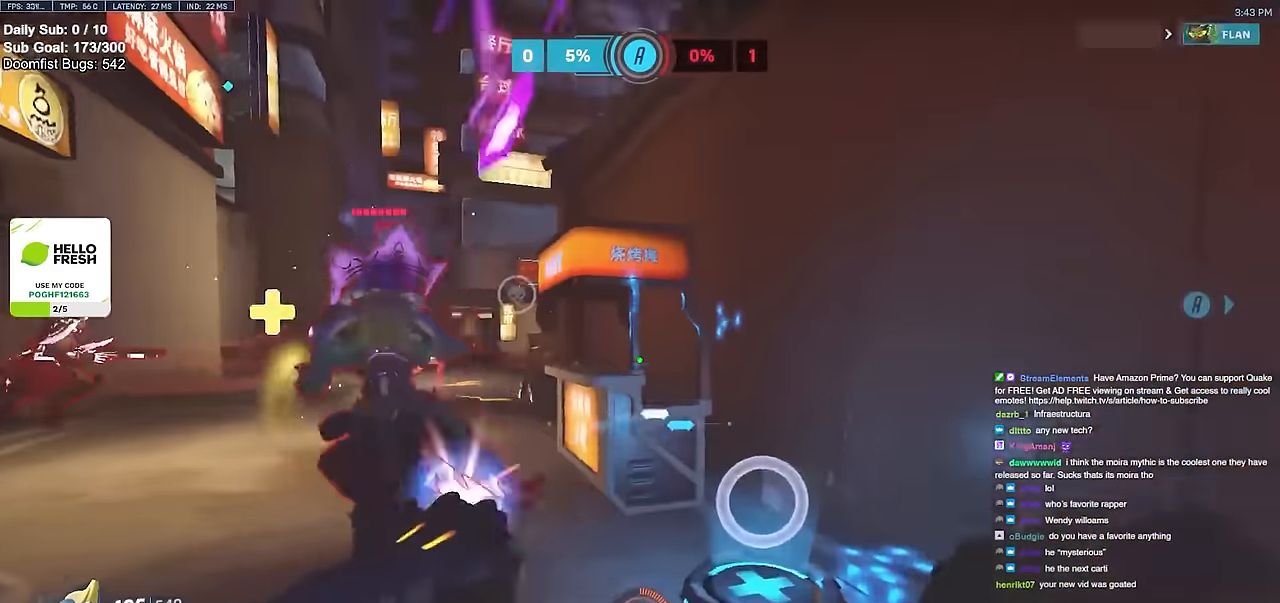
{"keys": ["w"], "mouse": [], "events": [[17, "mouse_left", "down"], [50, "melee", "down"], [151, "a", "down"], [151, "mouse_left", "up"], [251, "melee", "up"], [284, "w", "up"], [384, "space", "down"], [434, "space", "up"], [434, "w", "down"], [484, "a", "up"]]}
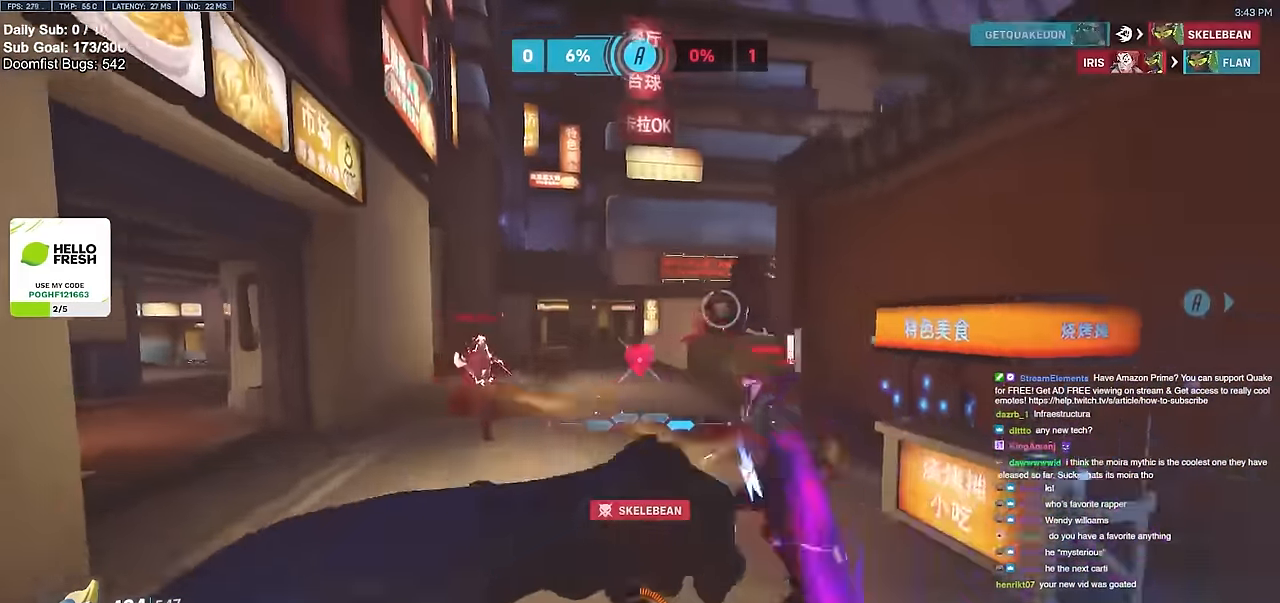
{"keys": ["d", "w"], "mouse": [], "events": [[267, "mouse_left", "down"], [300, "d", "down"], [400, "mouse_left", "up"]]}
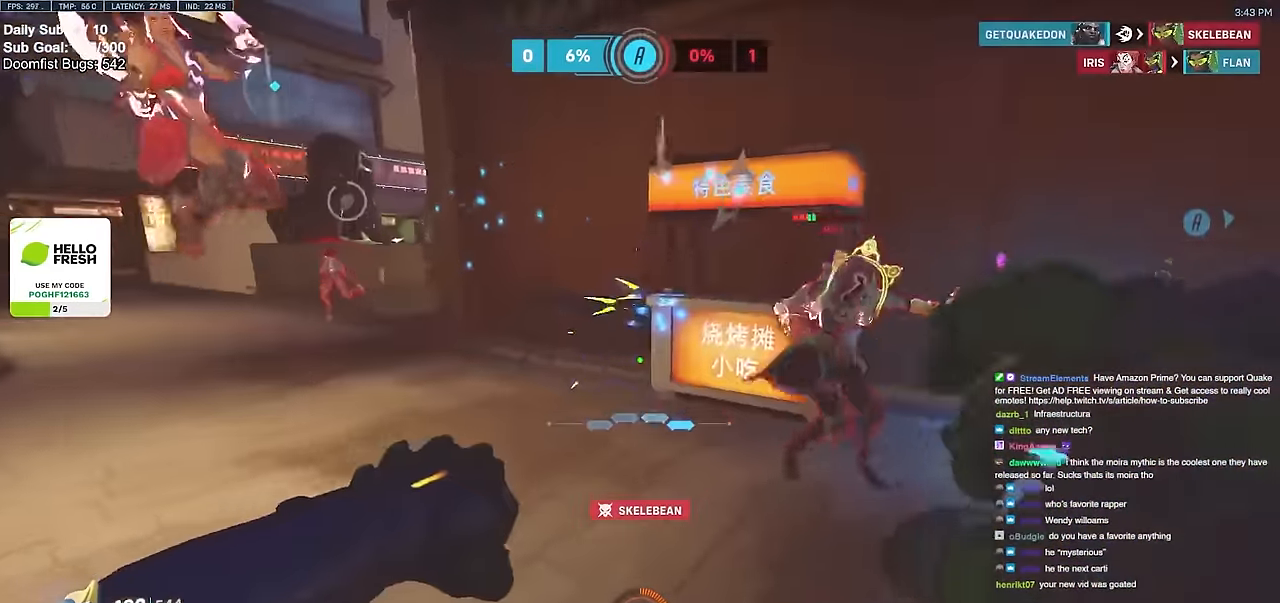
{"keys": ["d", "melee", "s"], "mouse": [], "events": [[234, "mouse_left", "down"], [267, "w", "up"], [317, "melee", "down"], [468, "mouse_left", "up"], [468, "s", "down"]]}
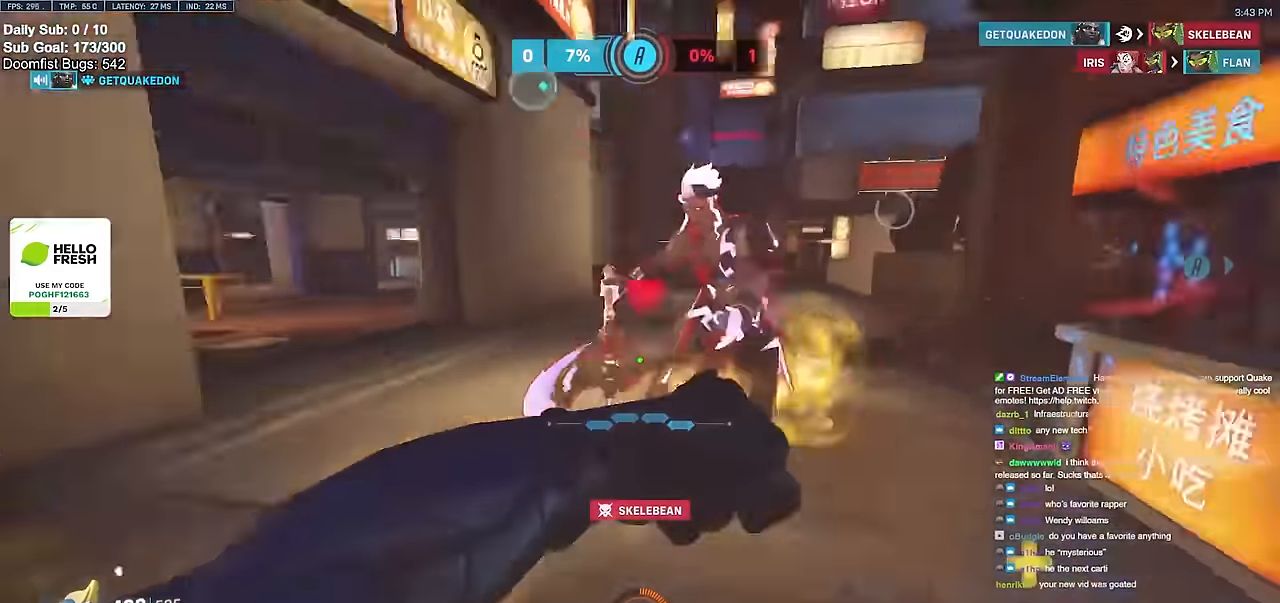
{"keys": ["d", "s"], "mouse": [], "events": [[17, "a", "down"], [17, "space", "down"], [50, "d", "up"], [50, "melee", "up"], [100, "d", "down"], [100, "s", "up"], [150, "a", "up"], [150, "s", "down"], [150, "space", "up"], [233, "s", "up"], [284, "s", "down"], [284, "shift", "down"], [334, "mouse_left", "down"], [484, "mouse_left", "up"], [484, "shift", "up"]]}
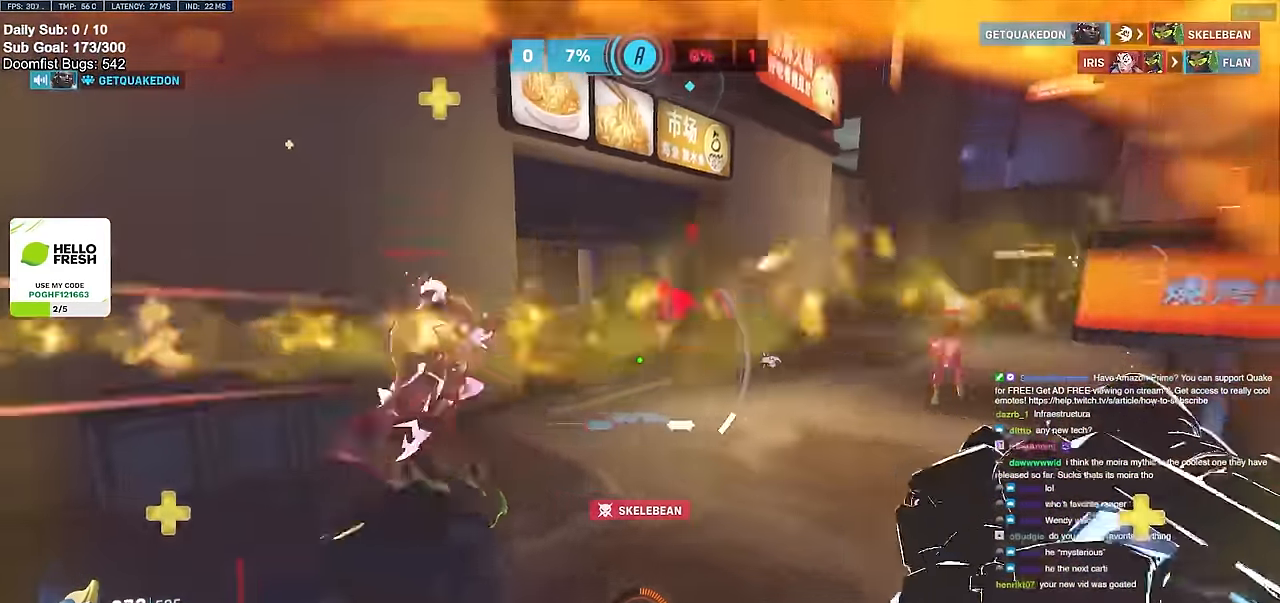
{"keys": ["a"], "mouse": [], "events": [[17, "a", "down"], [67, "d", "up"], [167, "s", "up"]]}
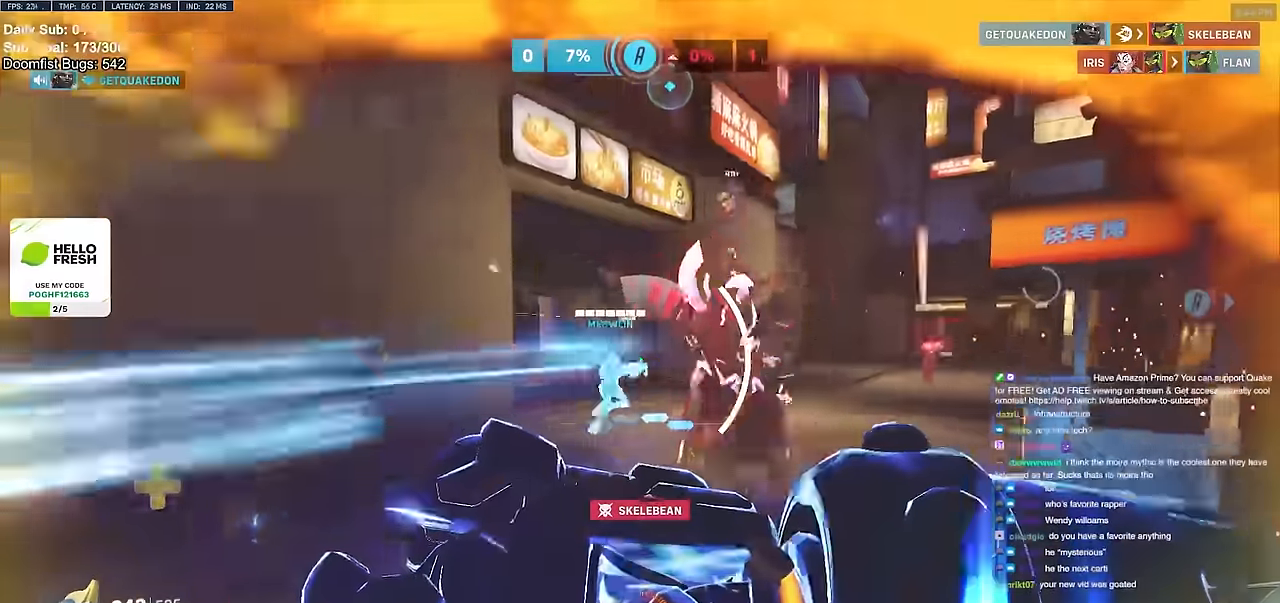
{"keys": ["a"], "mouse": [], "events": [[133, "a", "up"], [183, "e", "down"], [233, "e", "up"], [284, "a", "down"]]}
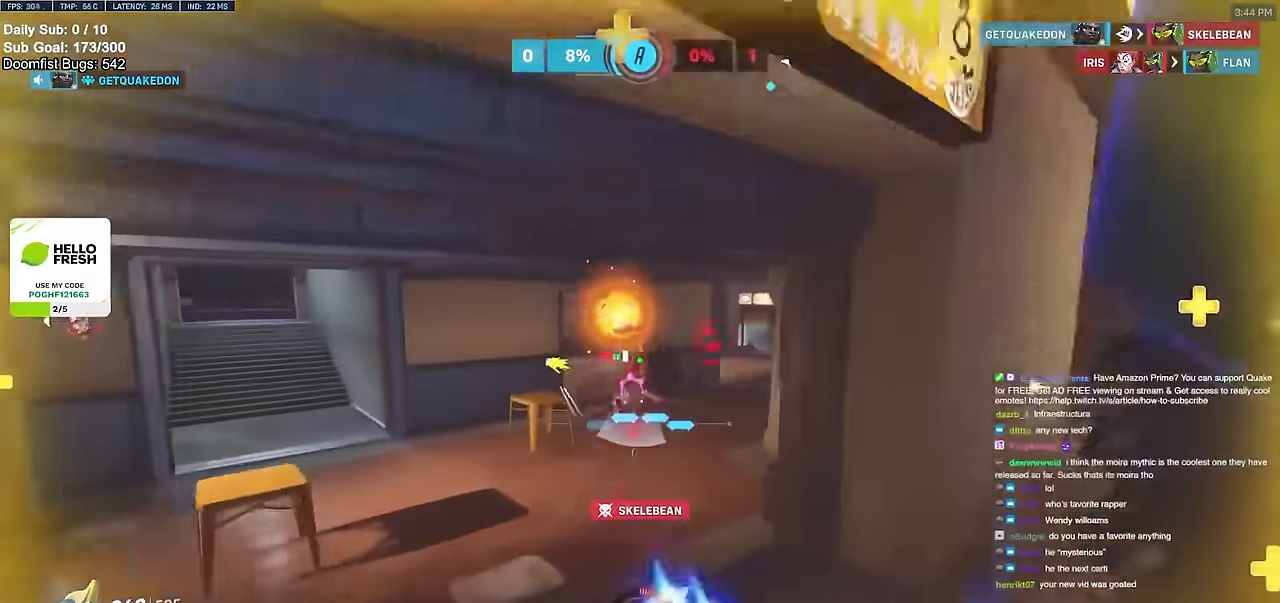
{"keys": ["space", "w"], "mouse": [], "events": [[251, "w", "down"], [284, "a", "up"], [484, "space", "down"]]}
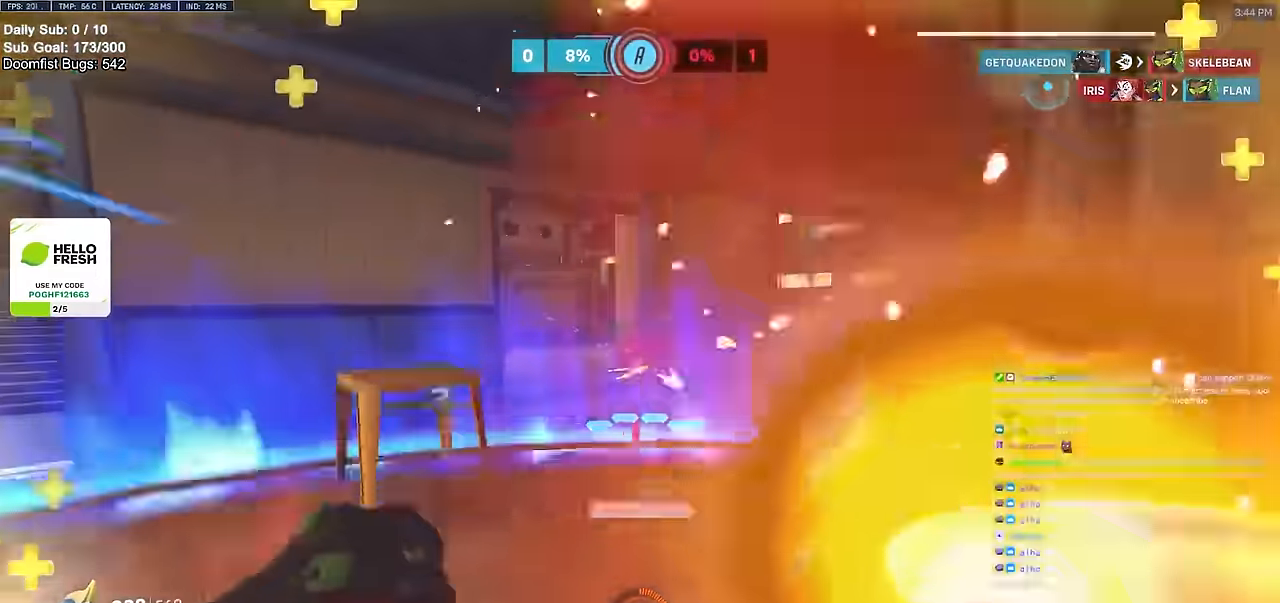
{"keys": ["d", "w"], "mouse": ["right"], "events": [[67, "space", "up"], [117, "a", "down"], [167, "mouse_left", "down"], [167, "w", "up"], [217, "mouse_right", "down"], [250, "mouse_left", "up"], [350, "w", "down"], [400, "a", "up"], [500, "d", "down"]]}
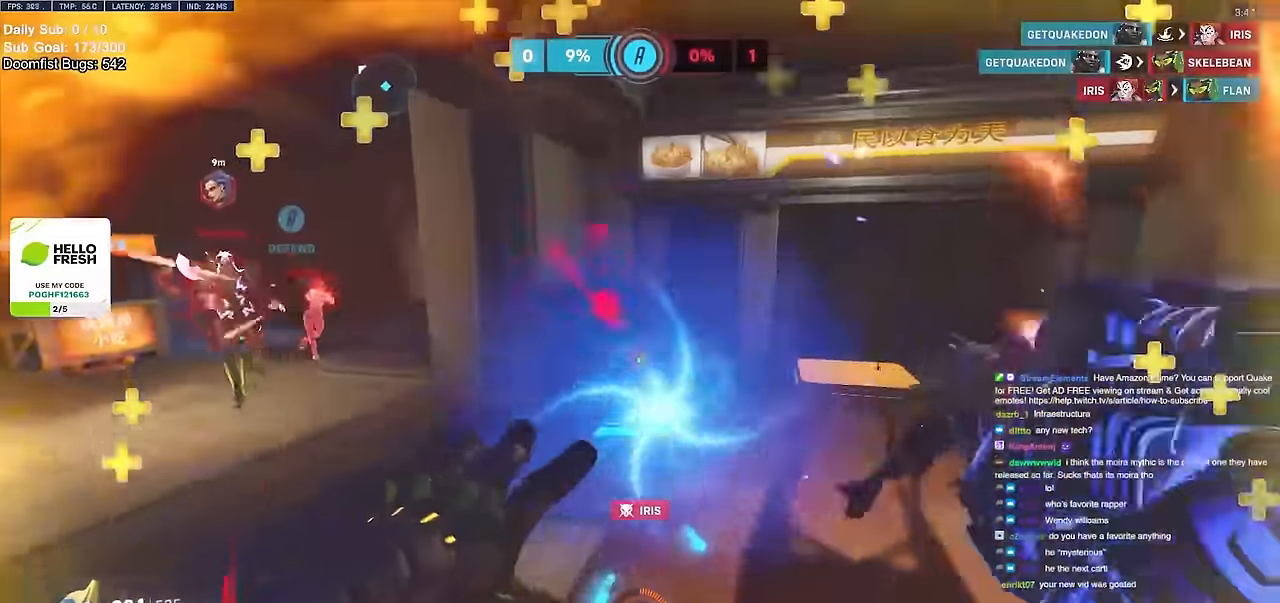
{"keys": ["a", "w"], "mouse": ["right"], "events": [[134, "a", "down"], [134, "d", "up"], [267, "a", "up"], [417, "a", "down"]]}
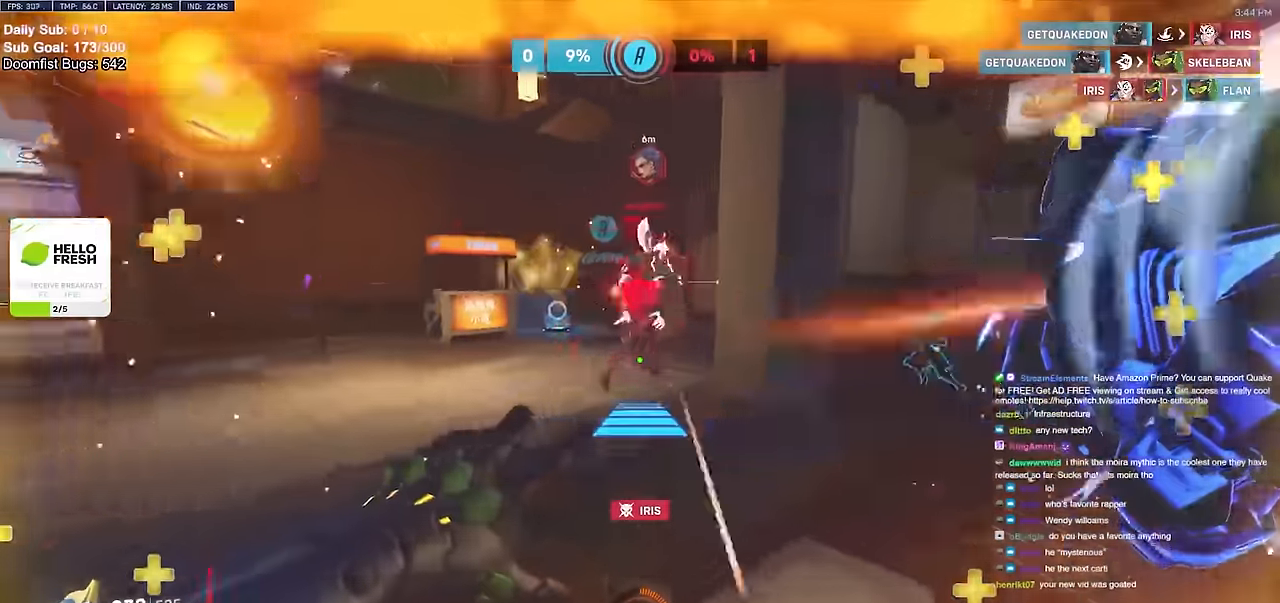
{"keys": ["a"], "mouse": ["left"], "events": [[50, "mouse_right", "up"], [100, "a", "up"], [334, "a", "down"], [434, "w", "up"], [484, "mouse_left", "down"]]}
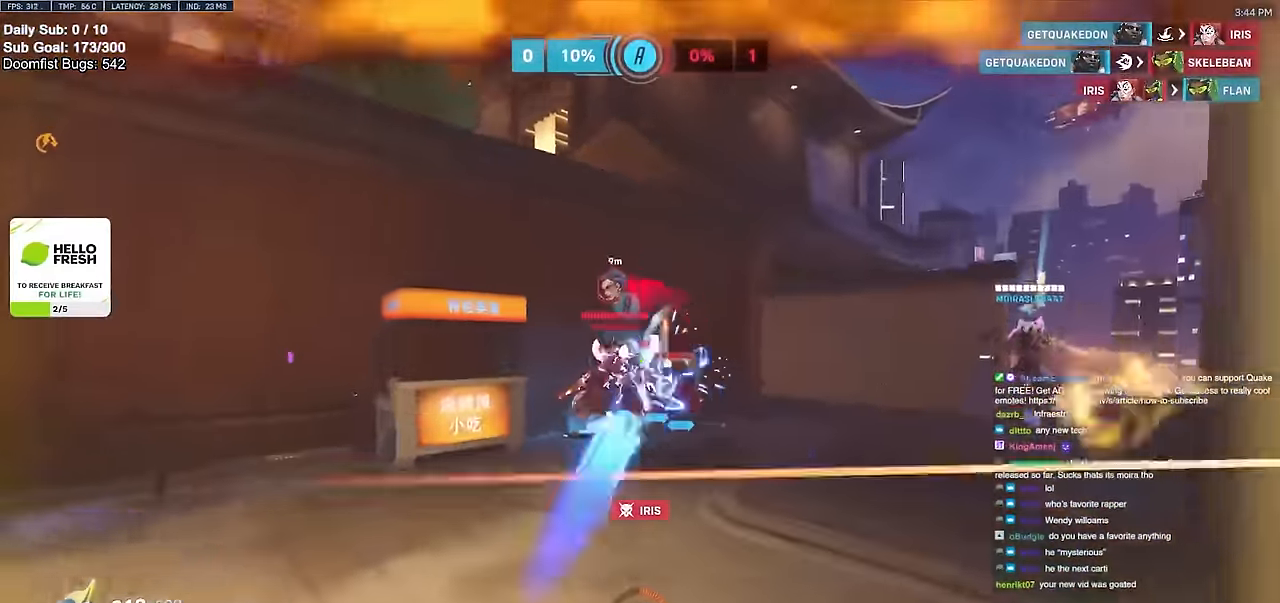
{"keys": ["a"], "mouse": [], "events": [[67, "space", "down"], [167, "mouse_left", "up"], [217, "space", "up"], [251, "mouse_left", "down"], [401, "mouse_left", "up"]]}
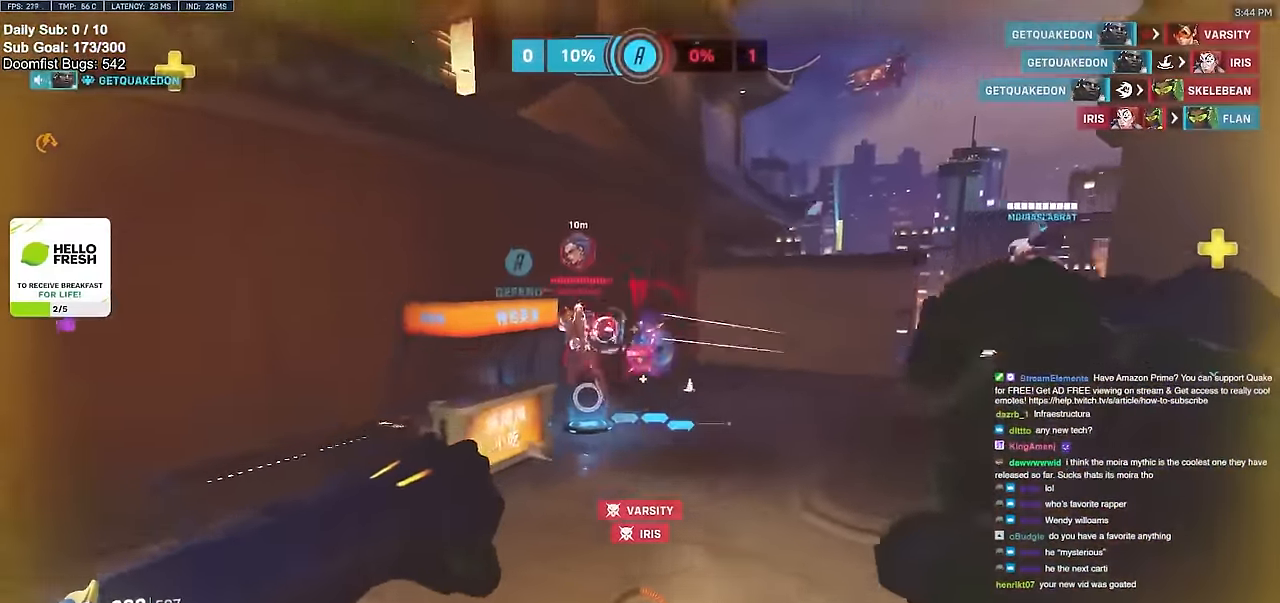
{"keys": ["d"], "mouse": [], "events": [[83, "a", "up"], [83, "d", "down"], [183, "mouse_left", "down"], [317, "mouse_left", "up"]]}